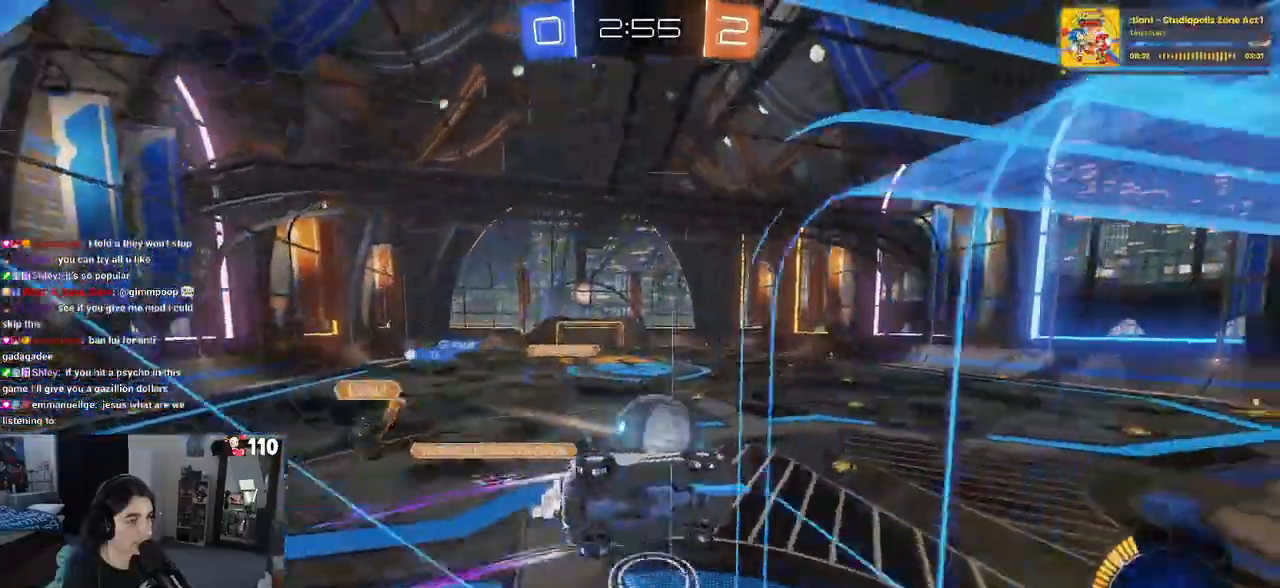
Gameplay with a controller (PlayStation layout); each line is a JSON object with the inputs held at the frame after it. "events" lists button and stick changes between this image and that frame as [ms after this image, input, new state], when the widget could be followed in between.
{"buttons": ["TRIANGLE", "R1", "R2"], "left_stick": "down", "right_stick": "center", "events": [[33, "R1", "down"], [67, "left_stick", "up-left"], [217, "CROSS", "down"], [367, "CROSS", "up"], [383, "left_stick", "down"], [450, "TRIANGLE", "down"]]}
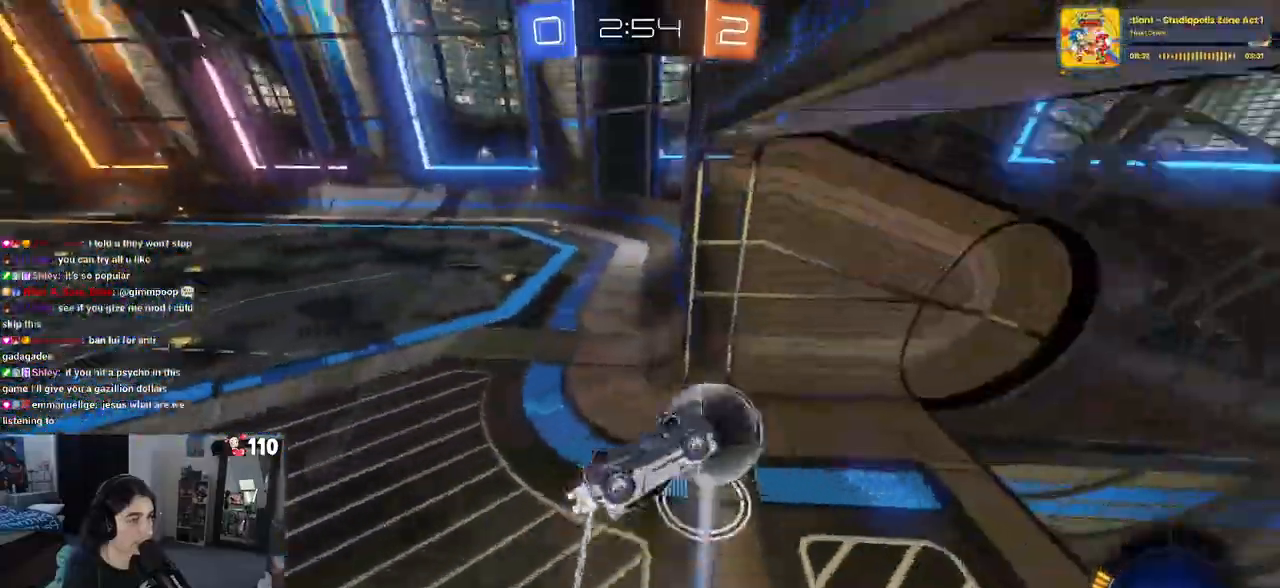
{"buttons": ["TRIANGLE", "R2"], "left_stick": "center", "right_stick": "center", "events": [[67, "TRIANGLE", "up"], [150, "R1", "up"], [233, "left_stick", "center"], [450, "TRIANGLE", "down"]]}
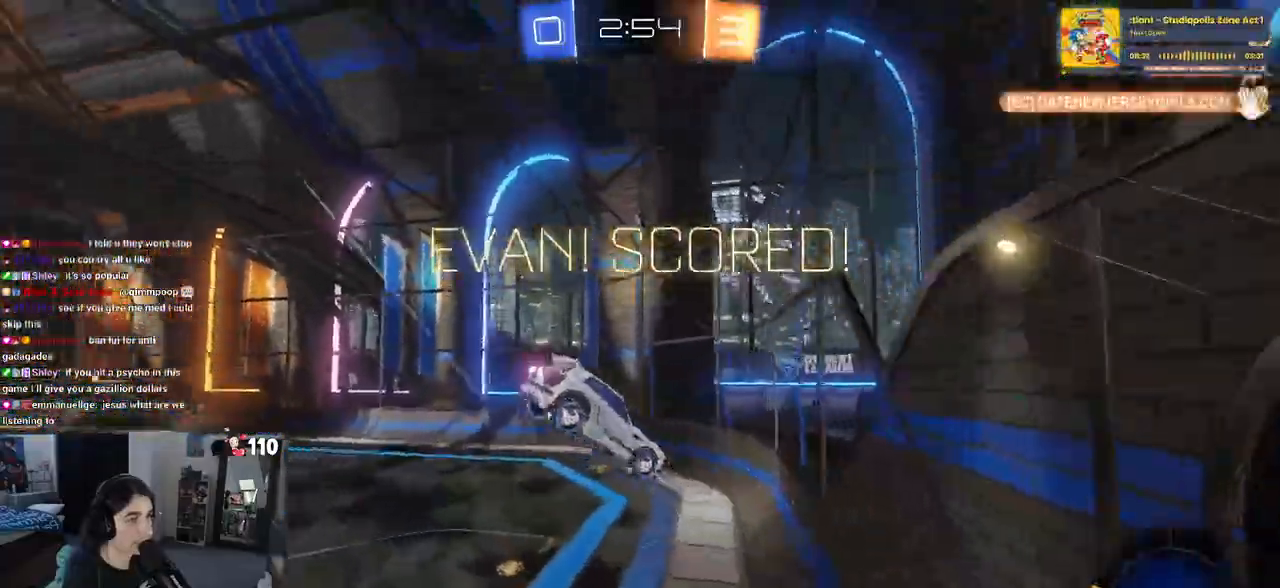
{"buttons": [], "left_stick": "right", "right_stick": "center", "events": [[17, "left_stick", "right"], [100, "TRIANGLE", "up"], [250, "L1", "down"], [450, "L1", "up"], [500, "R2", "up"]]}
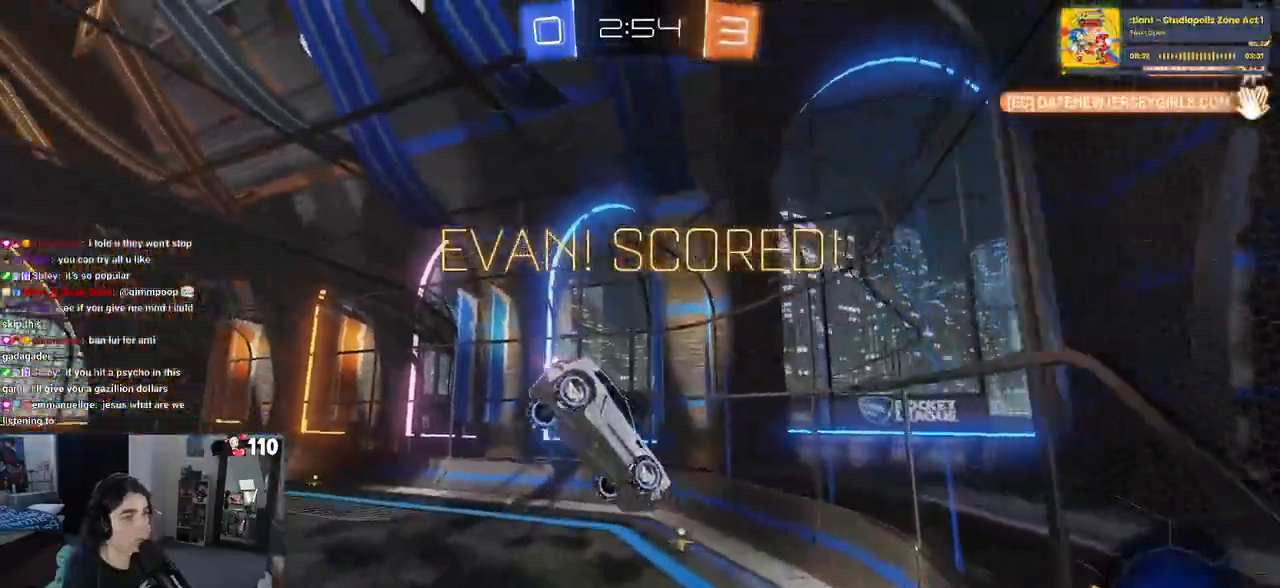
{"buttons": [], "left_stick": "right", "right_stick": "center", "events": []}
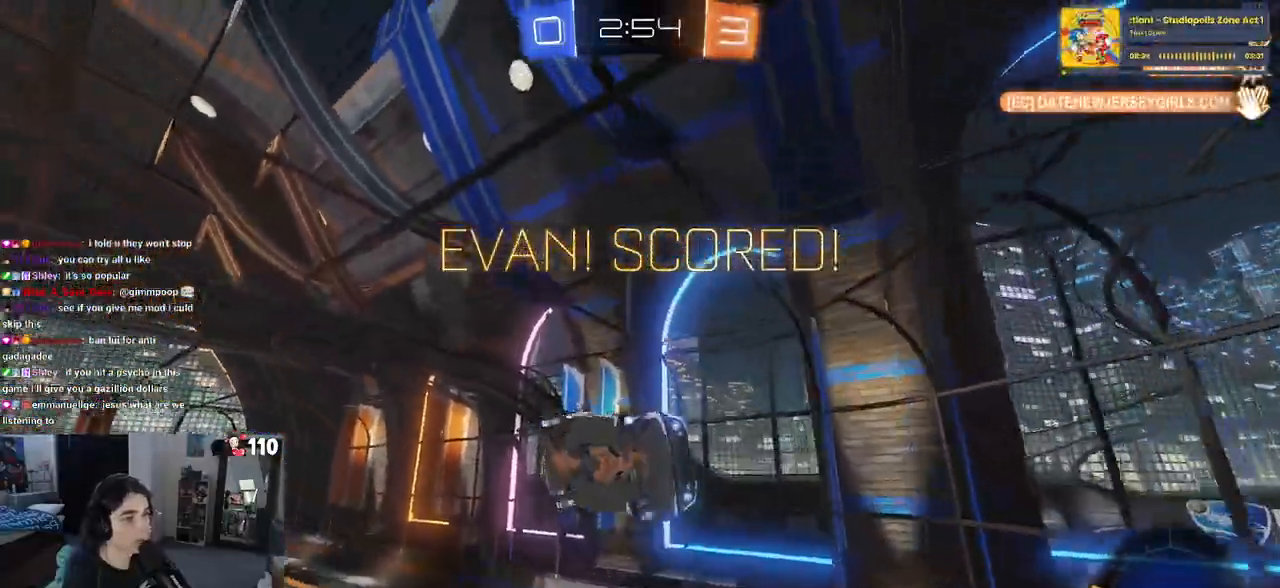
{"buttons": ["L1", "R1"], "left_stick": "left", "right_stick": "center", "events": [[17, "left_stick", "up-right"], [133, "R1", "down"], [150, "L1", "down"], [317, "left_stick", "left"]]}
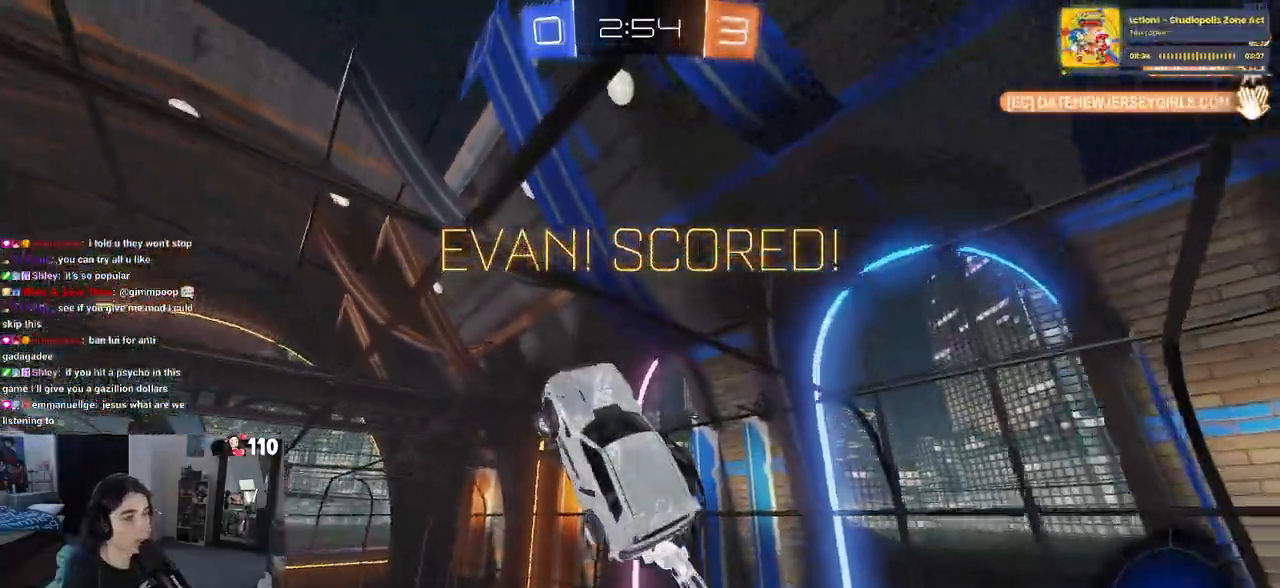
{"buttons": ["SQUARE"], "left_stick": "center", "right_stick": "center", "events": [[33, "left_stick", "down-left"], [283, "L1", "up"], [333, "SQUARE", "down"], [417, "left_stick", "center"], [433, "R1", "up"]]}
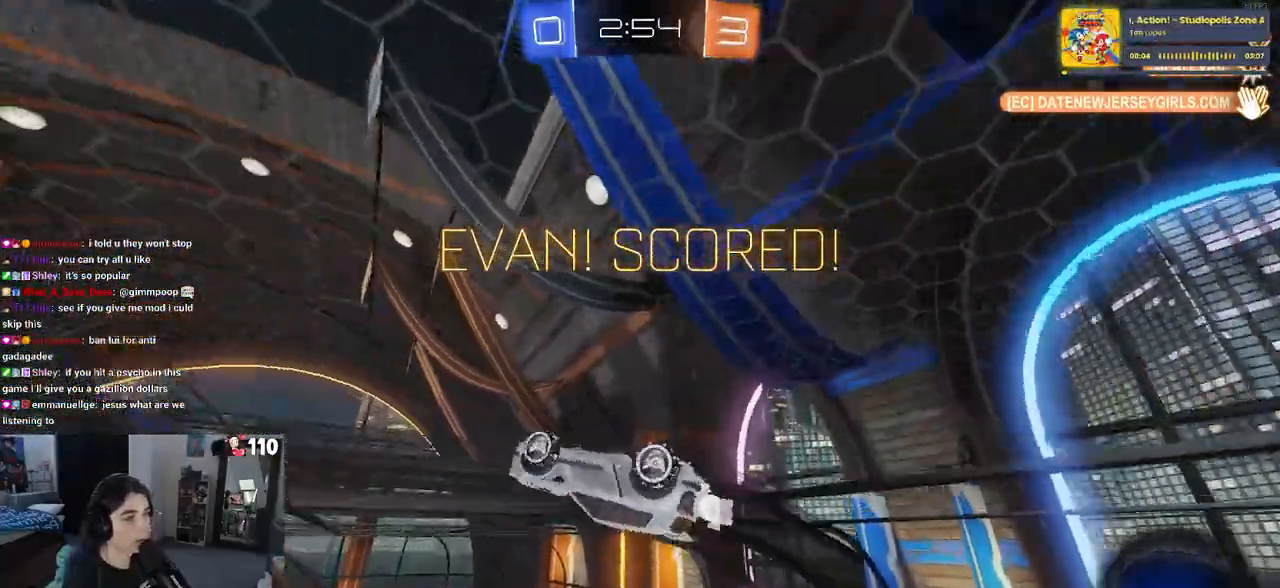
{"buttons": ["R1", "R2"], "left_stick": "up-right", "right_stick": "center", "events": [[33, "R2", "down"], [117, "left_stick", "up-right"], [167, "CROSS", "down"], [167, "SQUARE", "up"], [250, "CROSS", "up"], [383, "CROSS", "down"], [433, "R1", "down"], [467, "CROSS", "up"]]}
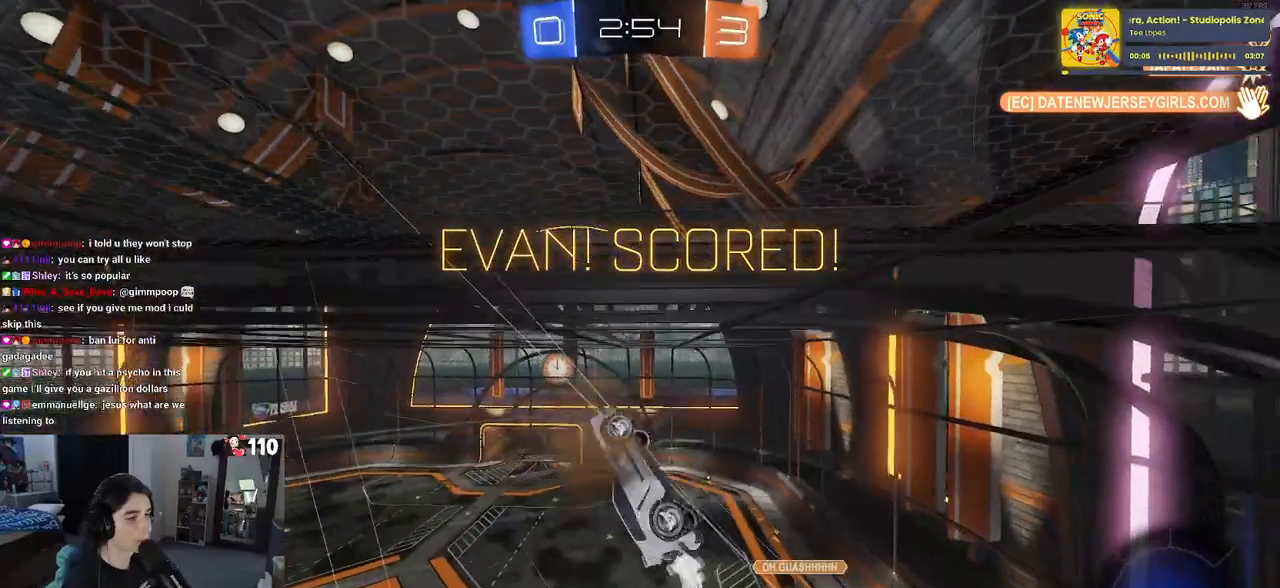
{"buttons": [], "left_stick": "center", "right_stick": "center"}
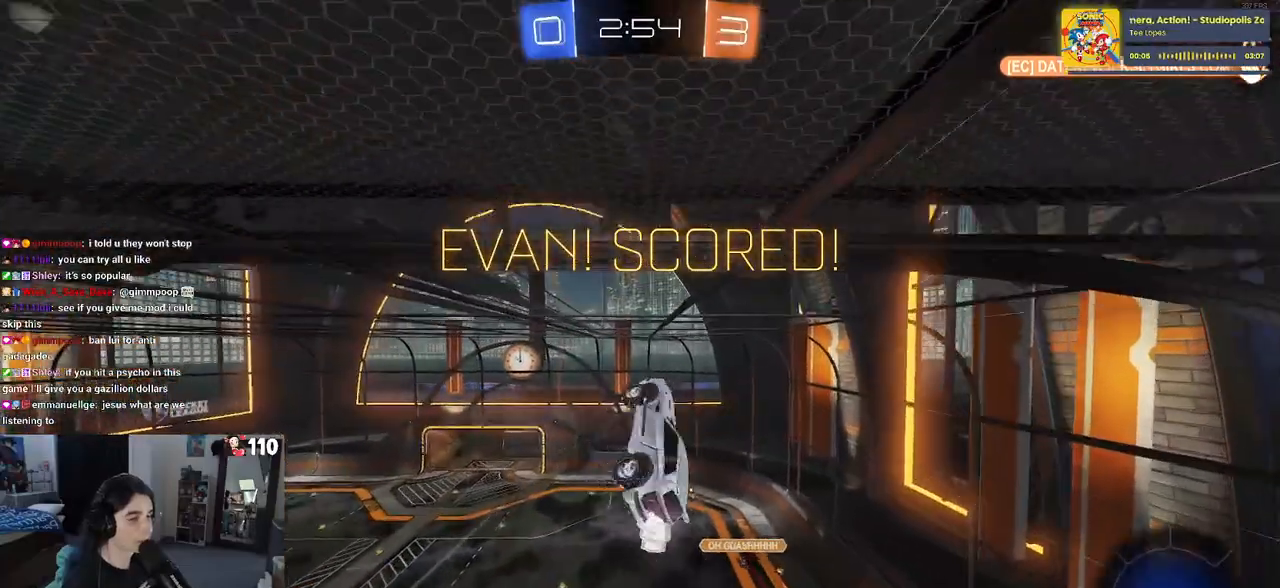
{"buttons": ["CROSS"], "left_stick": "center", "right_stick": "center", "events": [[367, "CROSS", "down"]]}
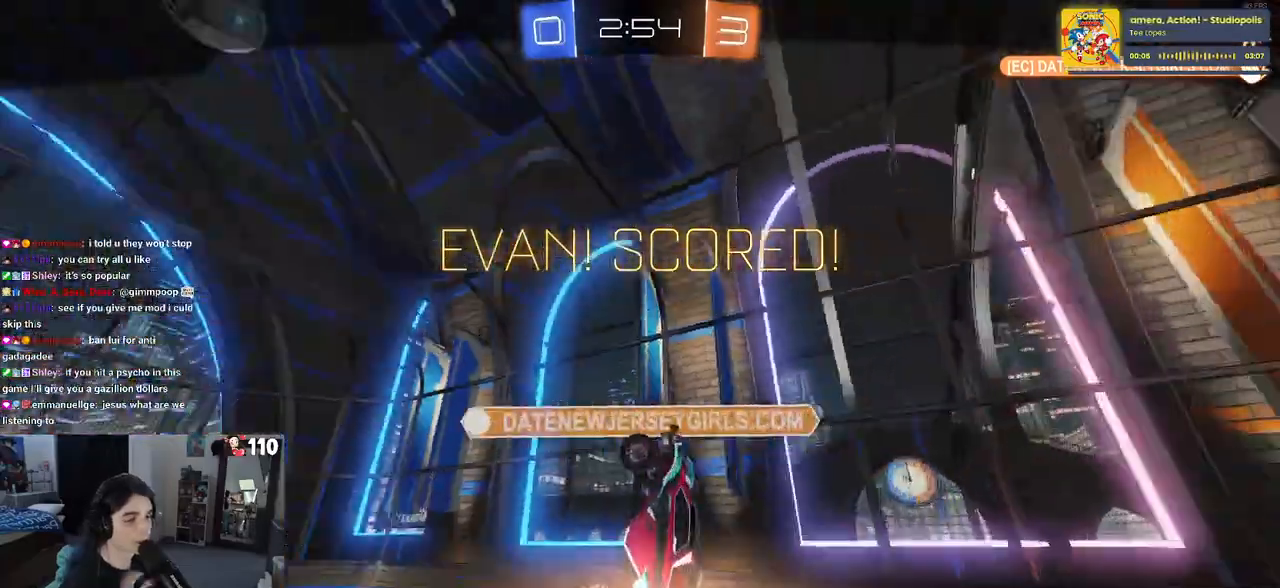
{"buttons": [], "left_stick": "center", "right_stick": "center", "events": [[50, "CROSS", "up"], [117, "CROSS", "down"], [300, "CROSS", "up"]]}
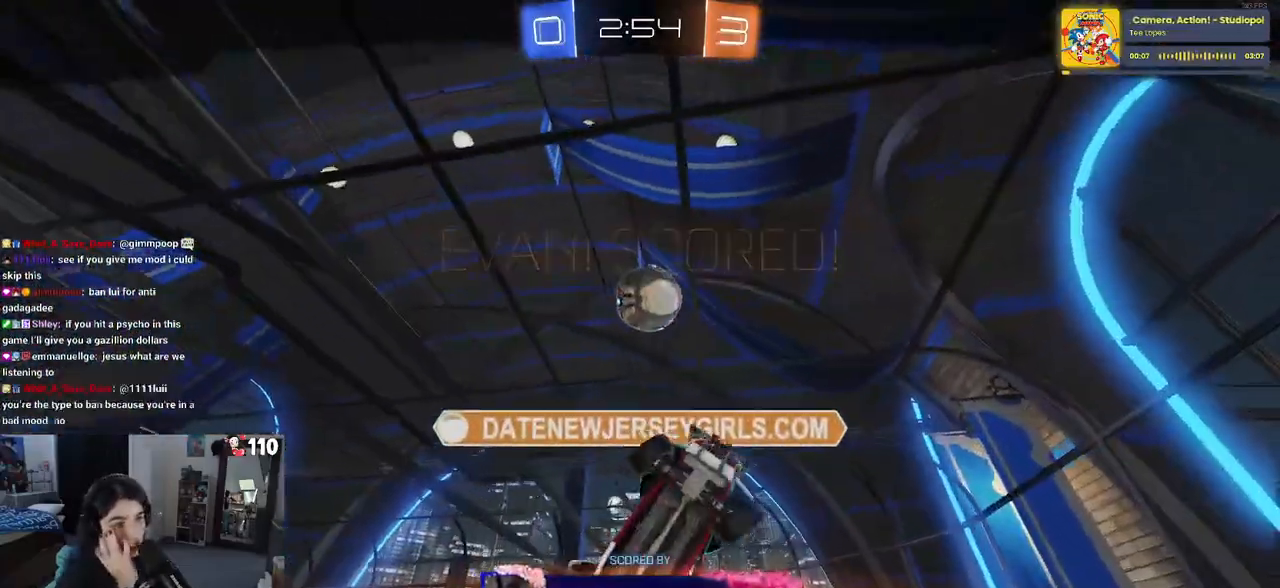
{"buttons": [], "left_stick": "center", "right_stick": "center", "events": []}
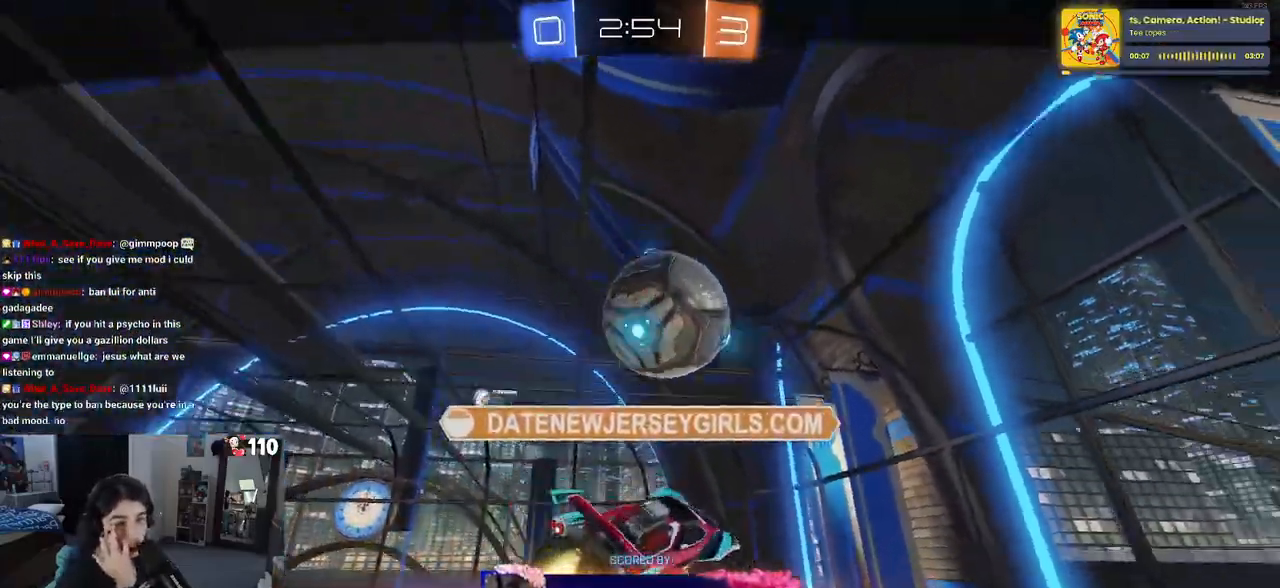
{"buttons": [], "left_stick": "center", "right_stick": "center", "events": []}
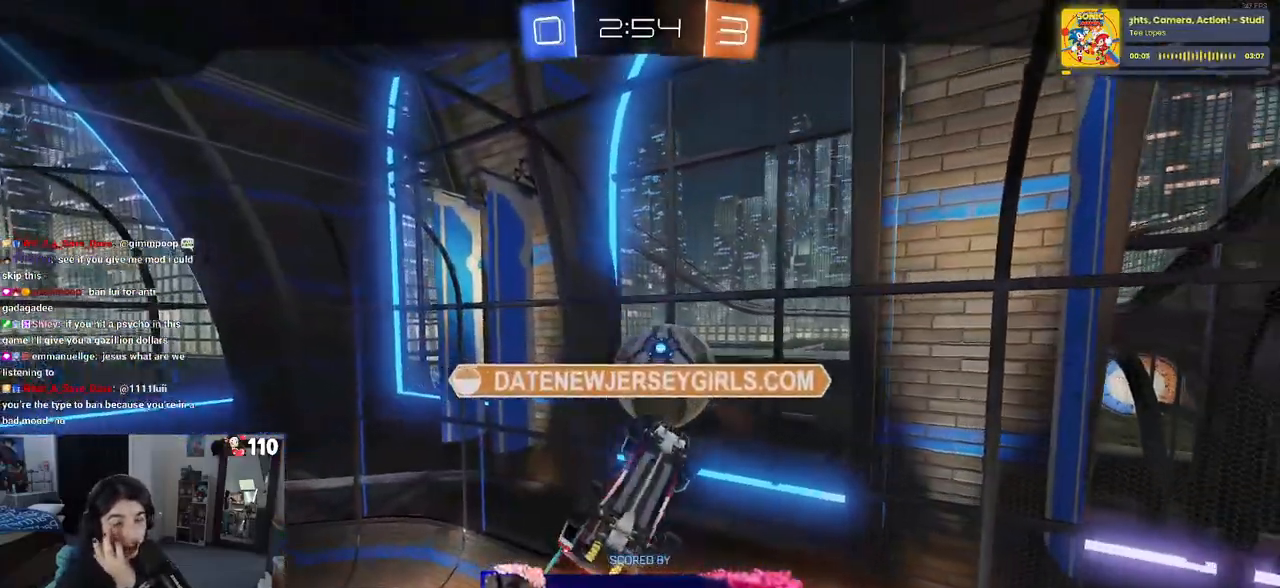
{"buttons": [], "left_stick": "center", "right_stick": "center", "events": []}
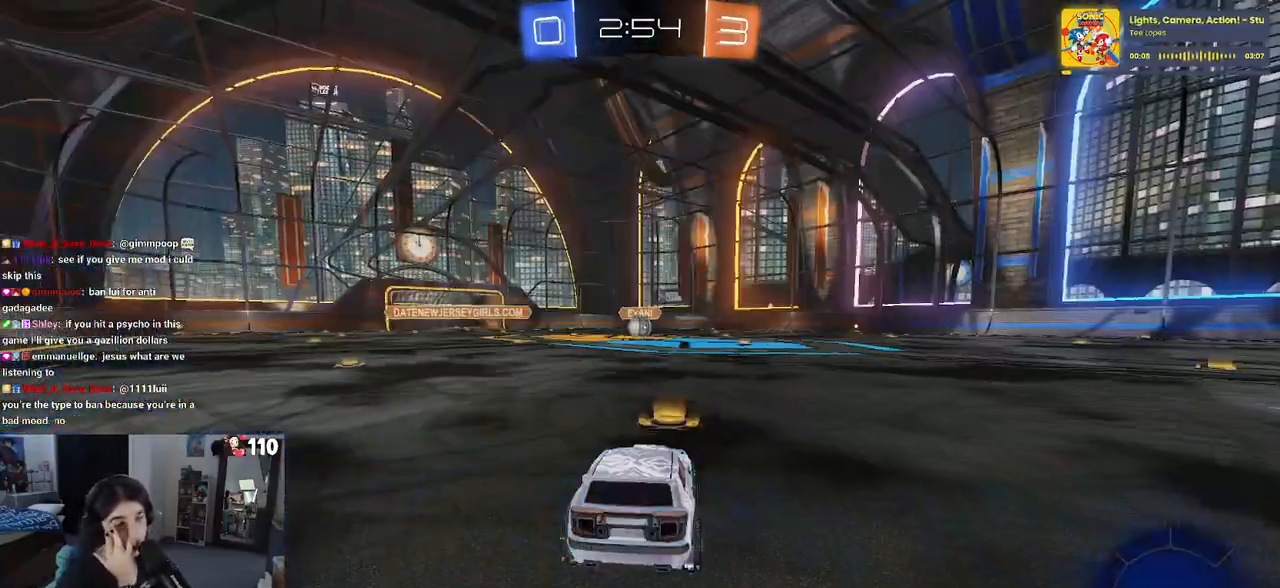
{"buttons": [], "left_stick": "center", "right_stick": "center", "events": []}
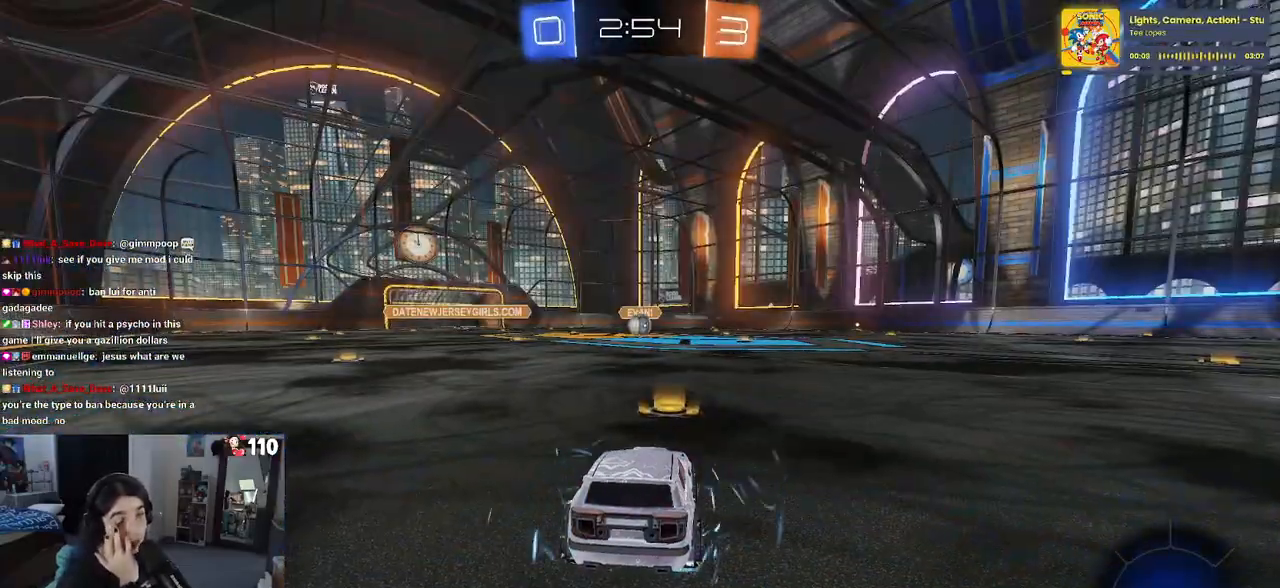
{"buttons": [], "left_stick": "center", "right_stick": "center", "events": []}
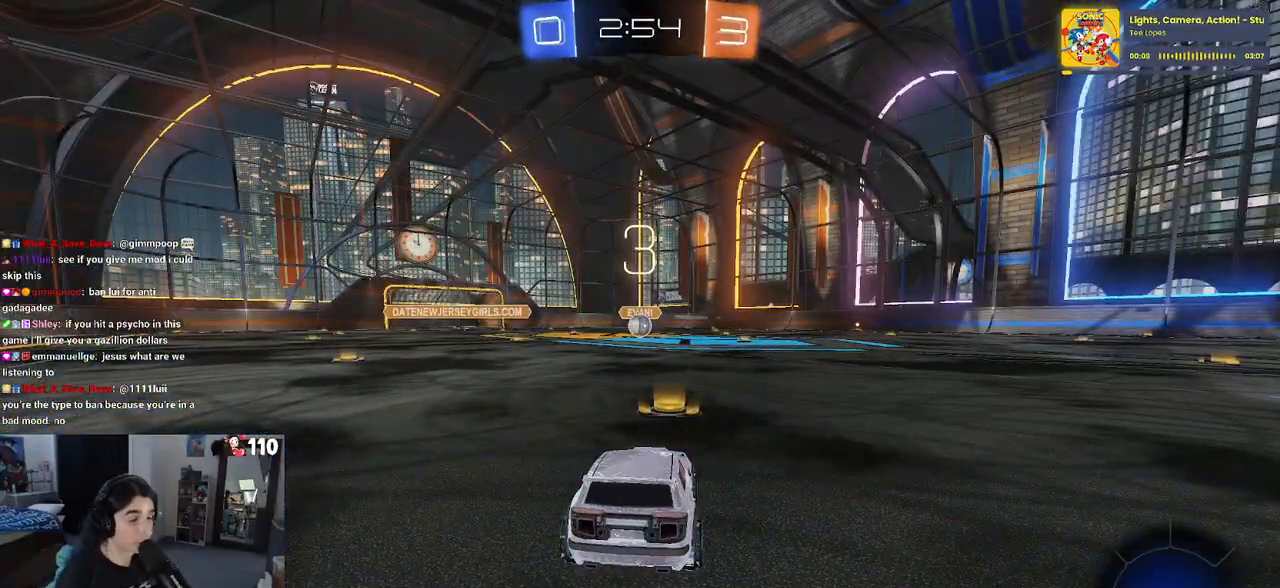
{"buttons": [], "left_stick": "center", "right_stick": "center", "events": [[350, "CROSS", "down"], [500, "CROSS", "up"]]}
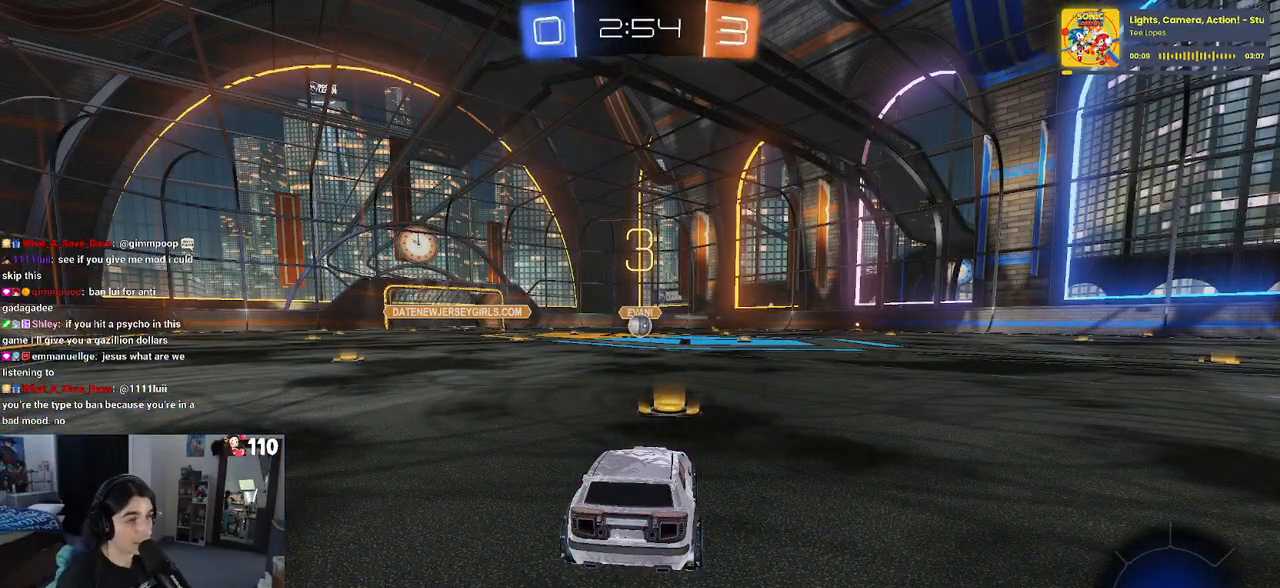
{"buttons": ["TRIANGLE"], "left_stick": "center", "right_stick": "center", "events": [[117, "TRIANGLE", "down"], [250, "TRIANGLE", "up"], [483, "TRIANGLE", "down"]]}
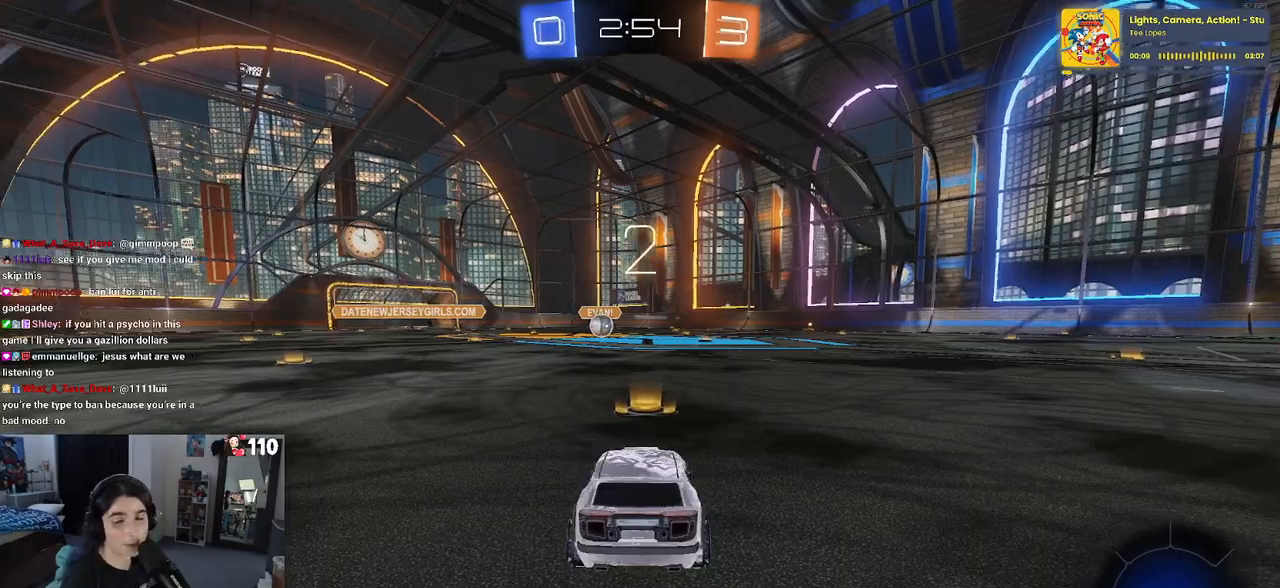
{"buttons": [], "left_stick": "center", "right_stick": "center", "events": [[100, "TRIANGLE", "up"]]}
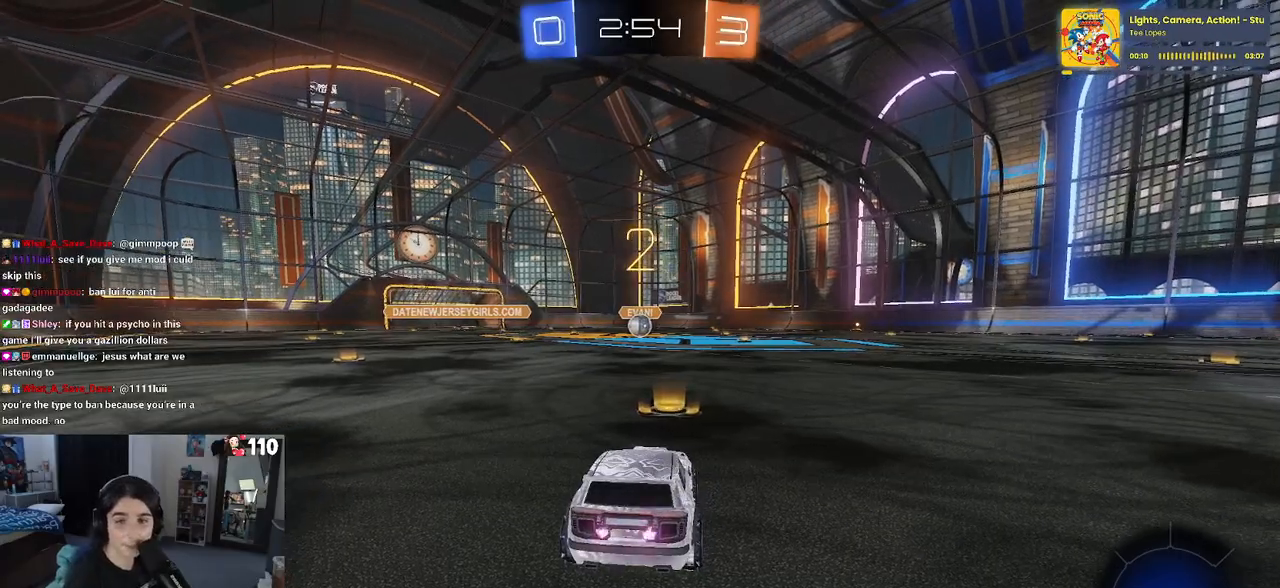
{"buttons": ["R2"], "left_stick": "center", "right_stick": "center", "events": [[183, "R2", "down"]]}
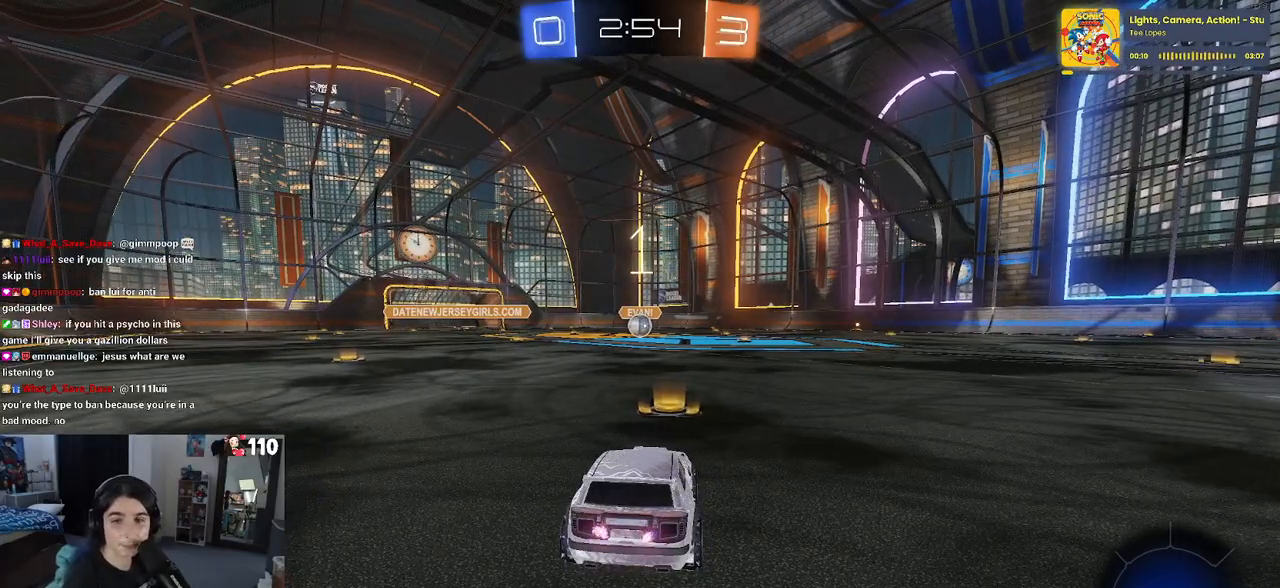
{"buttons": ["R2"], "left_stick": "center", "right_stick": "center", "events": []}
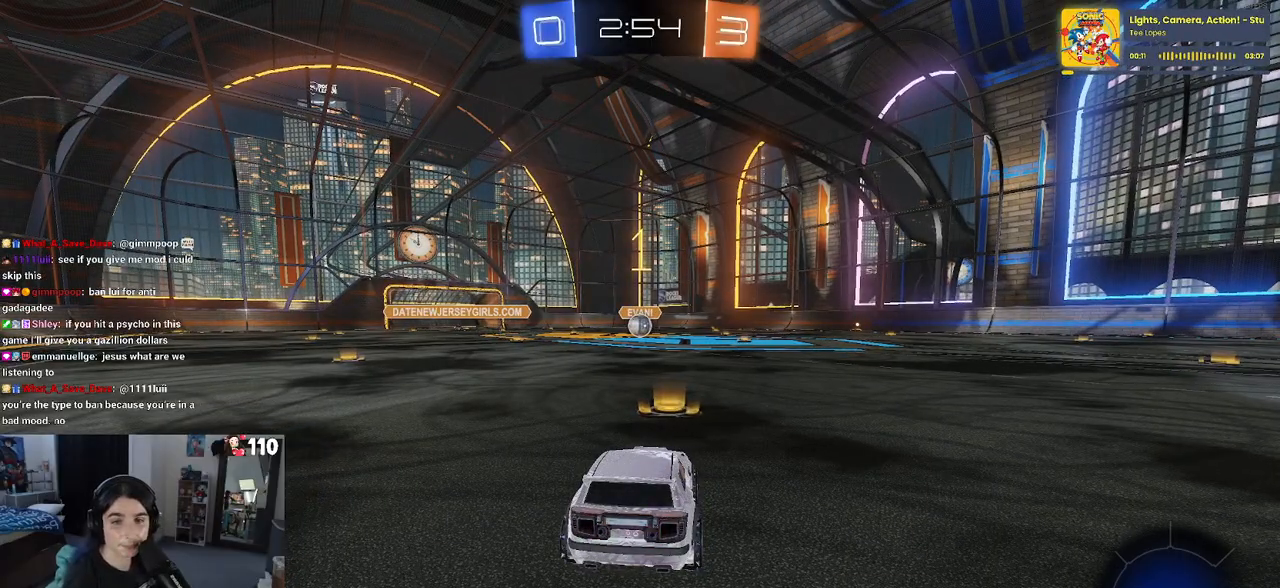
{"buttons": ["R1", "R2"], "left_stick": "center", "right_stick": "center", "events": [[317, "R1", "down"]]}
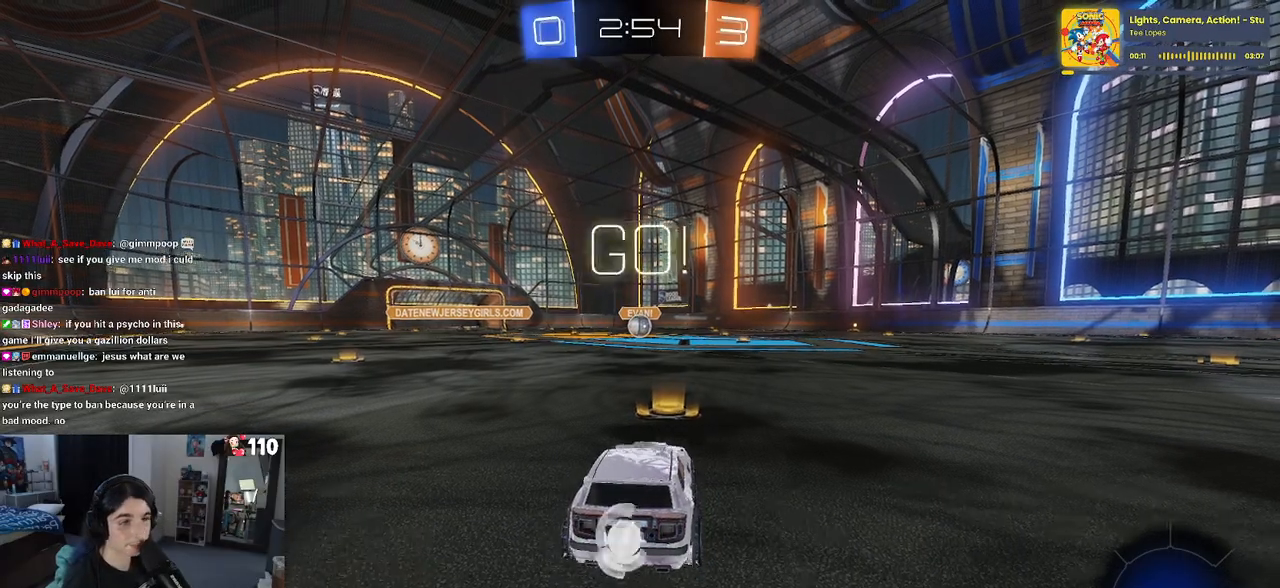
{"buttons": ["CROSS", "R1", "R2"], "left_stick": "up-left", "right_stick": "center", "events": [[233, "left_stick", "right"], [317, "CROSS", "down"], [333, "left_stick", "up"], [417, "CROSS", "up"], [417, "left_stick", "up-left"], [467, "CROSS", "down"]]}
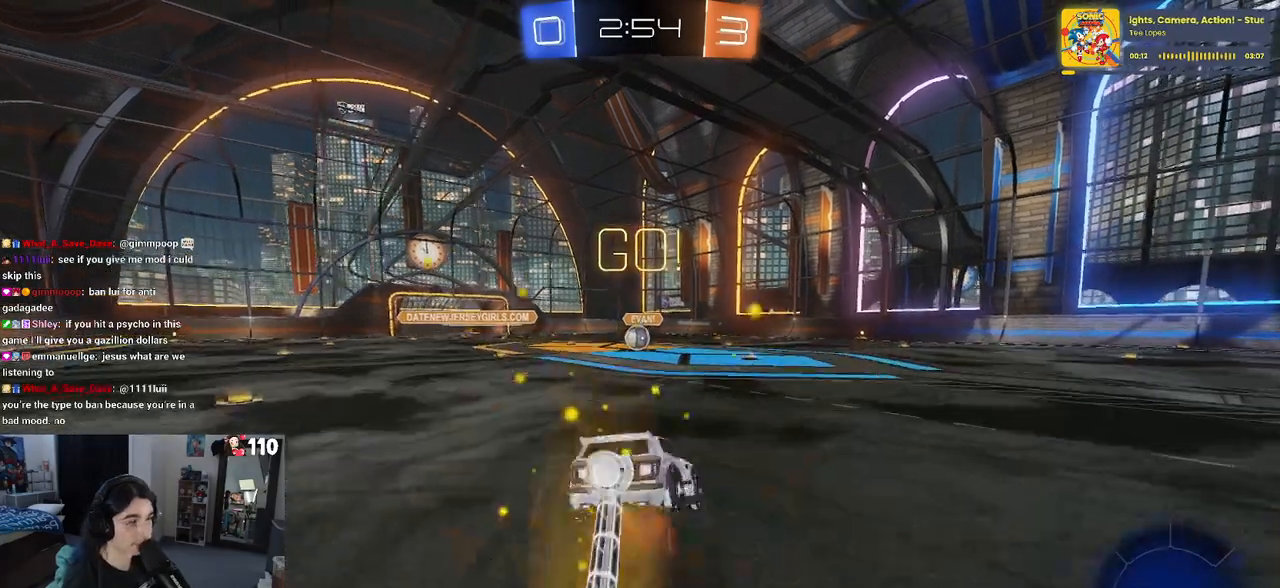
{"buttons": ["SQUARE", "R1", "R2"], "left_stick": "down-left", "right_stick": "center", "events": [[17, "SQUARE", "down"], [50, "CROSS", "up"], [50, "left_stick", "down"], [383, "left_stick", "down-left"]]}
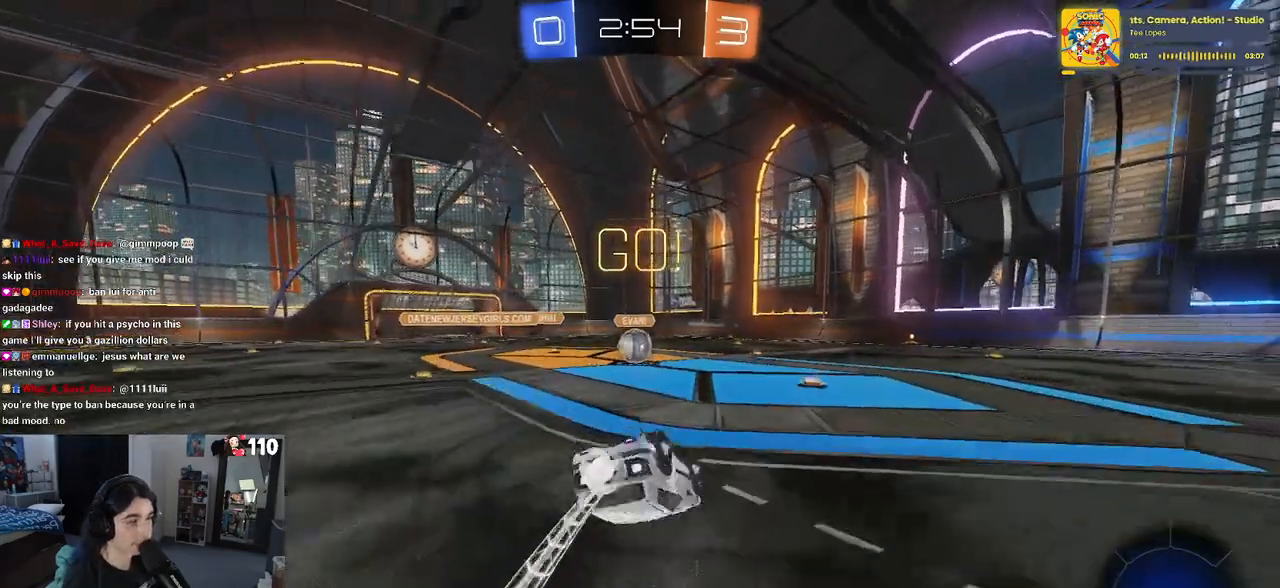
{"buttons": ["R2"], "left_stick": "center", "right_stick": "center", "events": [[400, "R1", "up"], [400, "left_stick", "center"], [433, "SQUARE", "up"]]}
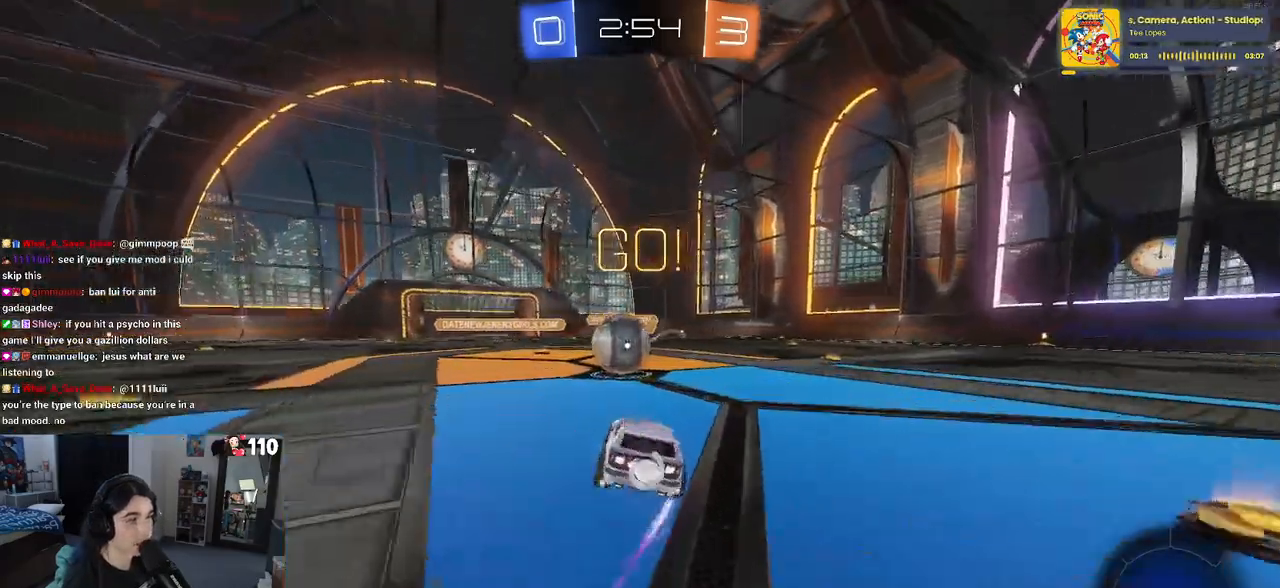
{"buttons": ["SQUARE", "R2"], "left_stick": "down-left", "right_stick": "center", "events": [[117, "CROSS", "down"], [133, "left_stick", "up"], [200, "left_stick", "up-left"], [250, "CROSS", "up"], [300, "CROSS", "down"], [350, "SQUARE", "down"], [400, "CROSS", "up"], [400, "left_stick", "down-left"]]}
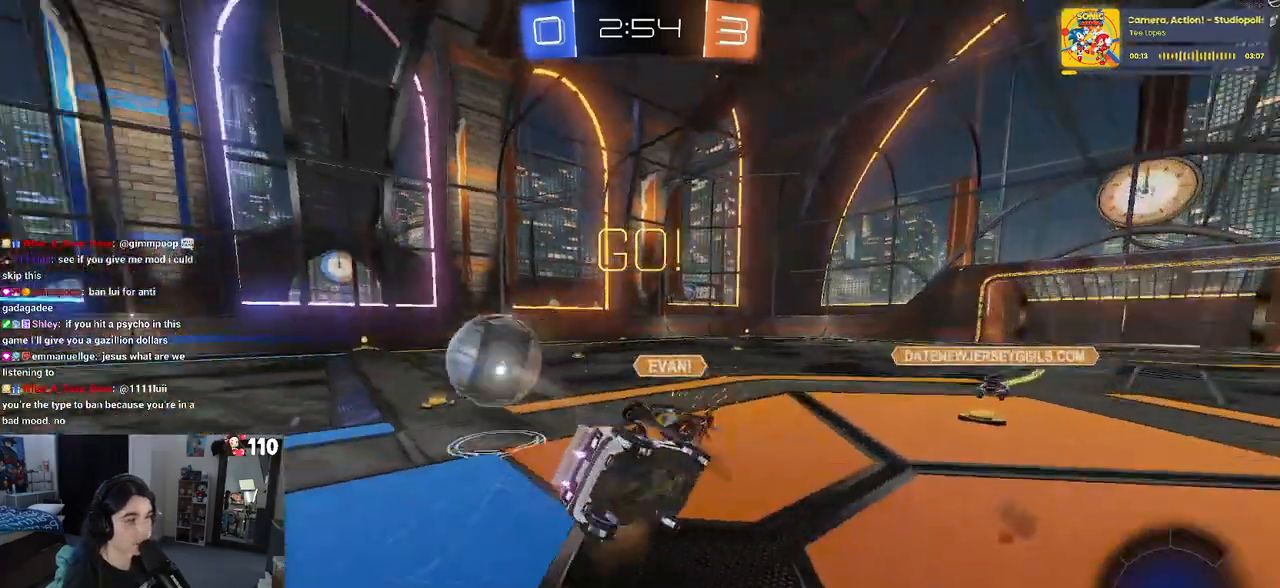
{"buttons": ["SQUARE", "R2"], "left_stick": "down-left", "right_stick": "center", "events": []}
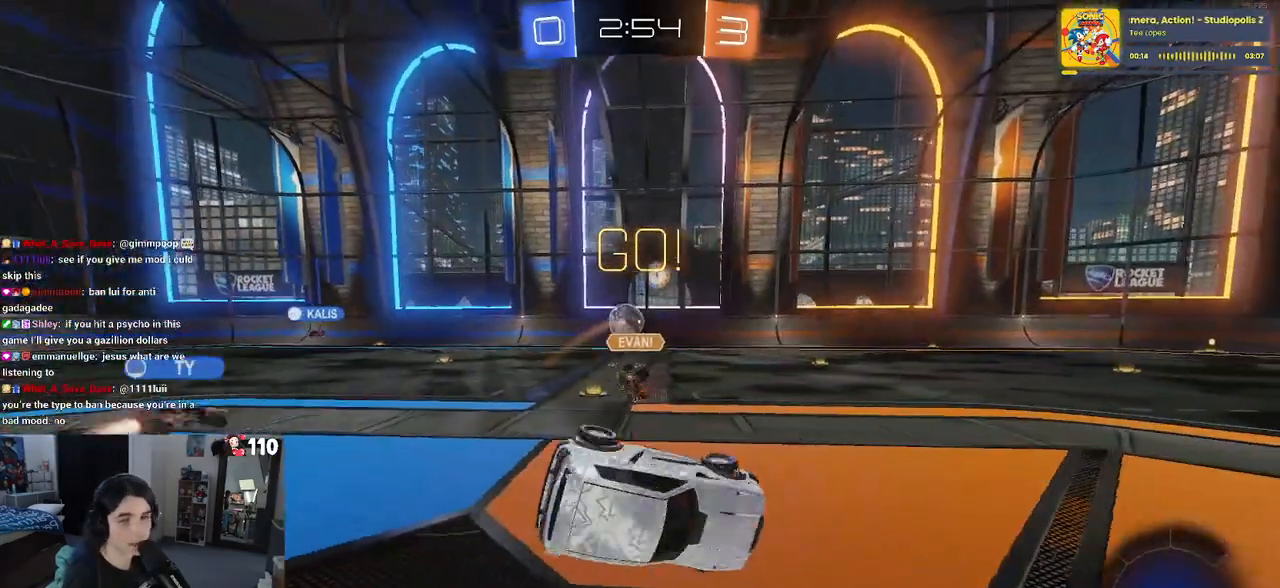
{"buttons": ["R2"], "left_stick": "down-right", "right_stick": "center", "events": [[100, "left_stick", "down-right"], [117, "SQUARE", "up"], [267, "TRIANGLE", "down"], [367, "TRIANGLE", "up"]]}
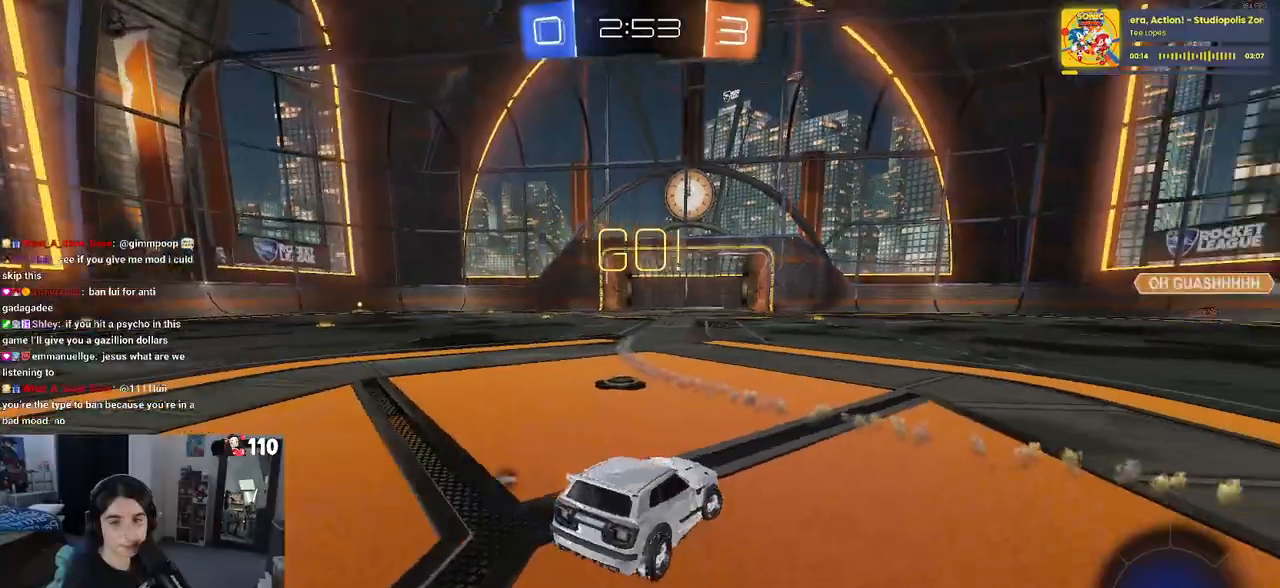
{"buttons": ["R2"], "left_stick": "right", "right_stick": "center", "events": [[100, "left_stick", "right"]]}
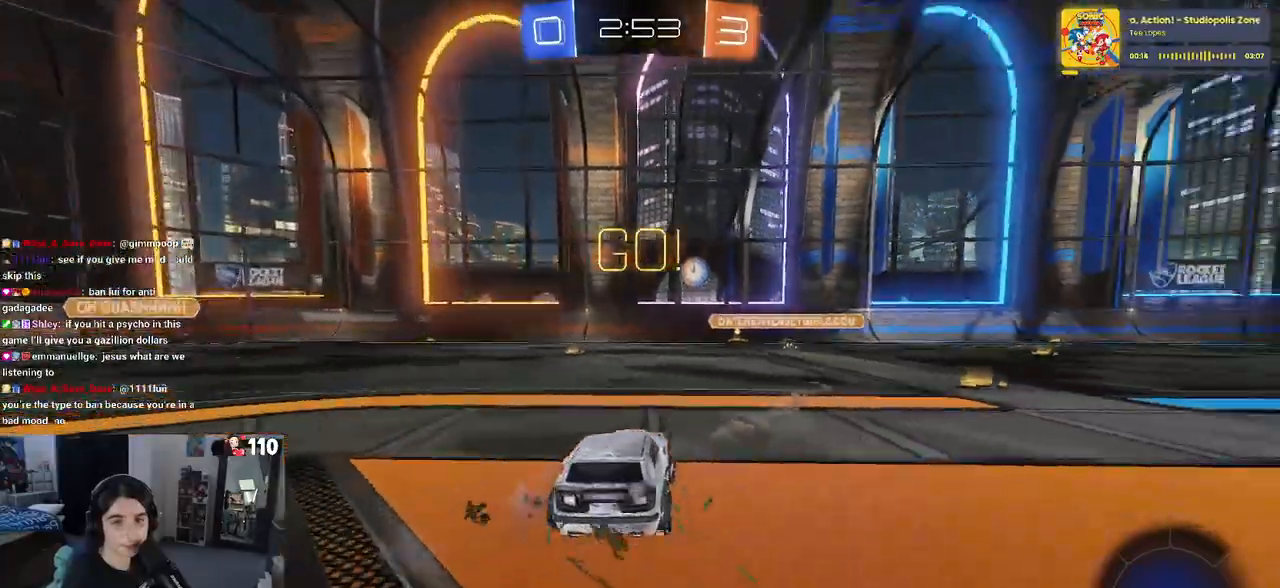
{"buttons": ["CROSS", "SQUARE", "R2"], "left_stick": "up-left", "right_stick": "center", "events": [[67, "left_stick", "center"], [217, "left_stick", "right"], [317, "CROSS", "down"], [317, "left_stick", "up"], [367, "left_stick", "up-left"], [383, "CROSS", "up"], [450, "CROSS", "down"], [500, "SQUARE", "down"]]}
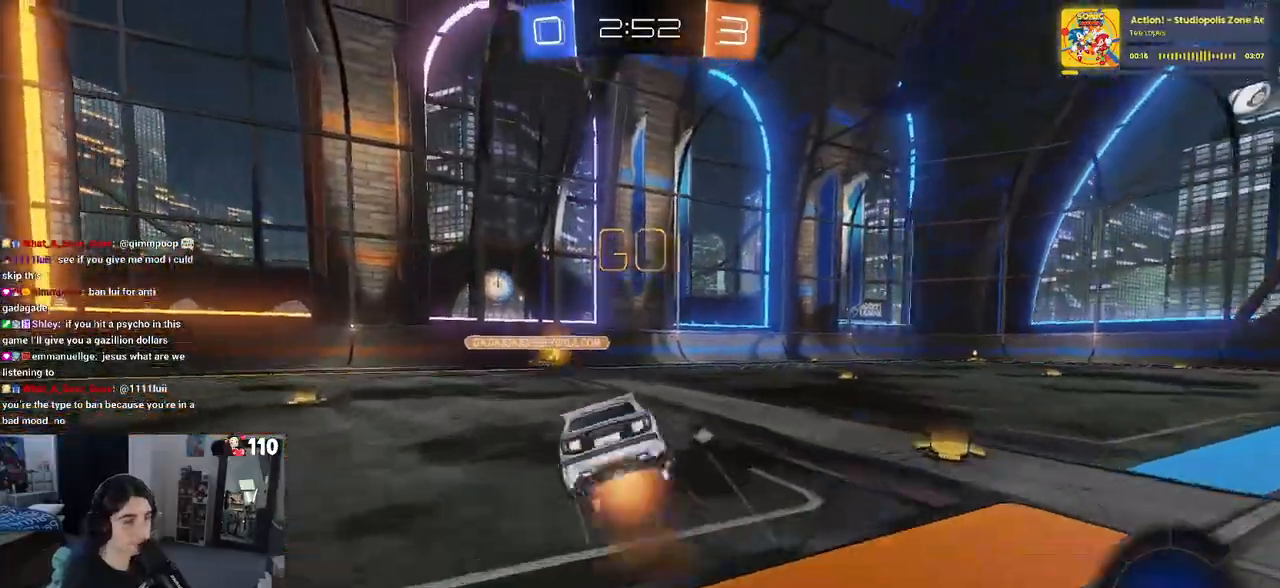
{"buttons": ["SQUARE", "R2"], "left_stick": "down-left", "right_stick": "center", "events": [[33, "CROSS", "up"], [50, "left_stick", "down"], [283, "left_stick", "down-left"]]}